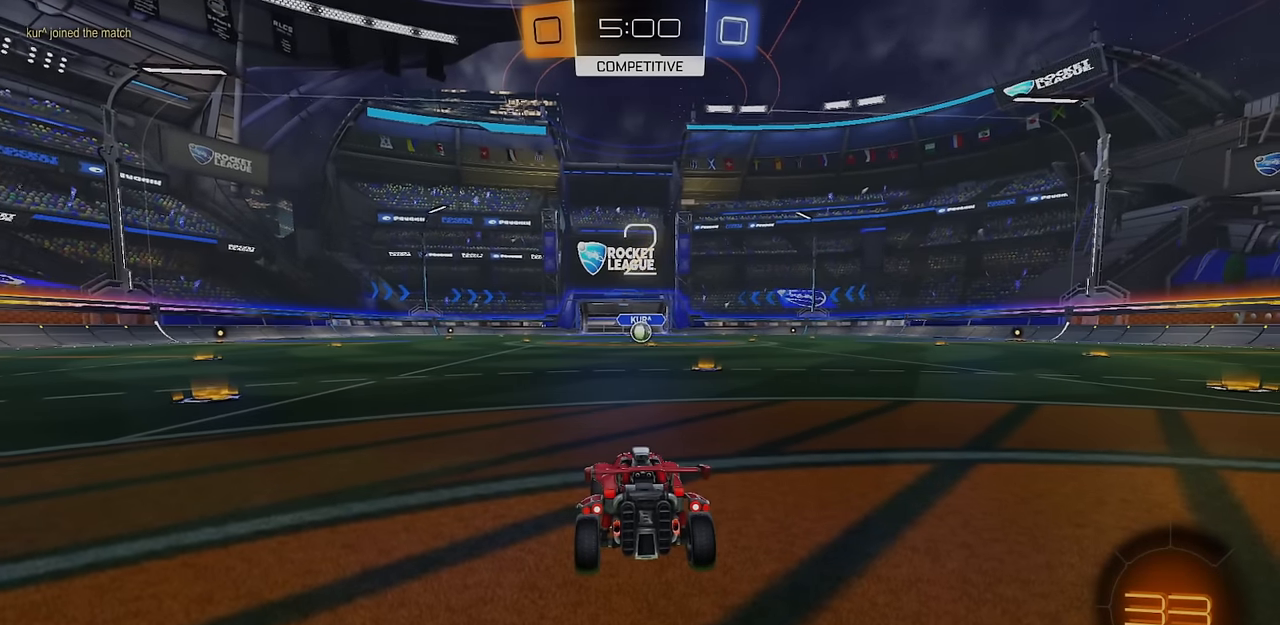
Gameplay with a controller (PlayStation layout); each line is a JSON object with the inputs held at the frame after it. "events" lists button and stick changes between this image and that frame as [ms after this image, input, new state], when the widget could be followed in between.
{"buttons": [], "left_stick": "center", "right_stick": "center", "events": []}
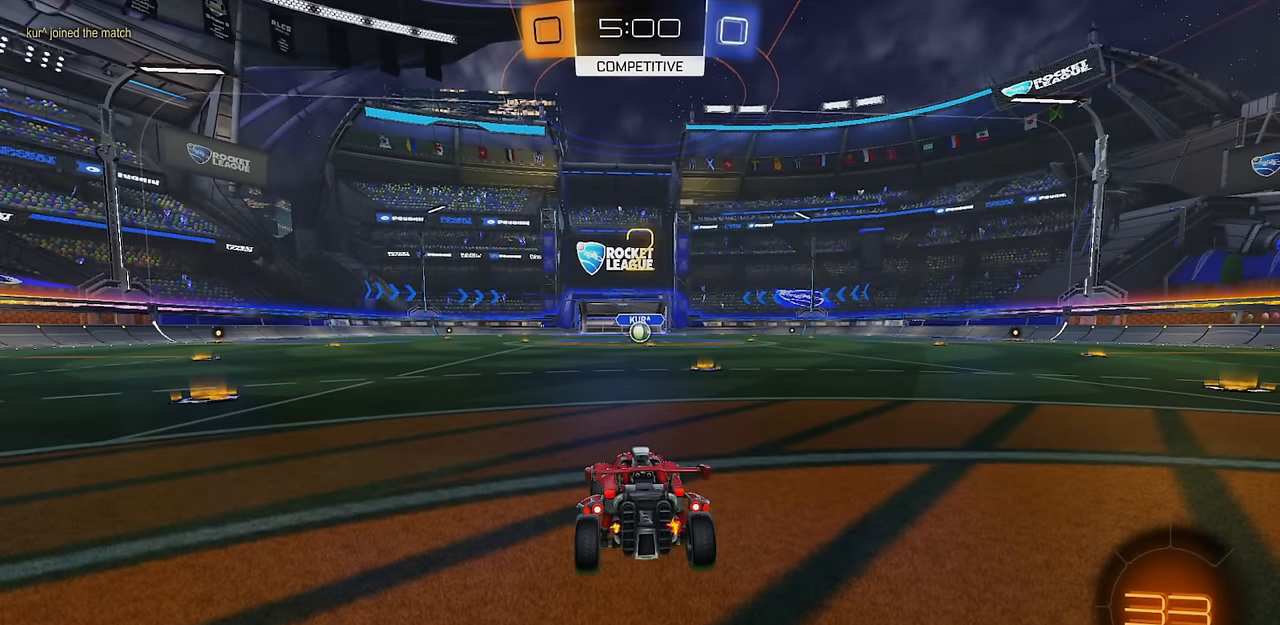
{"buttons": [], "left_stick": "center", "right_stick": "center", "events": [[33, "SQUARE", "down"], [167, "SQUARE", "up"]]}
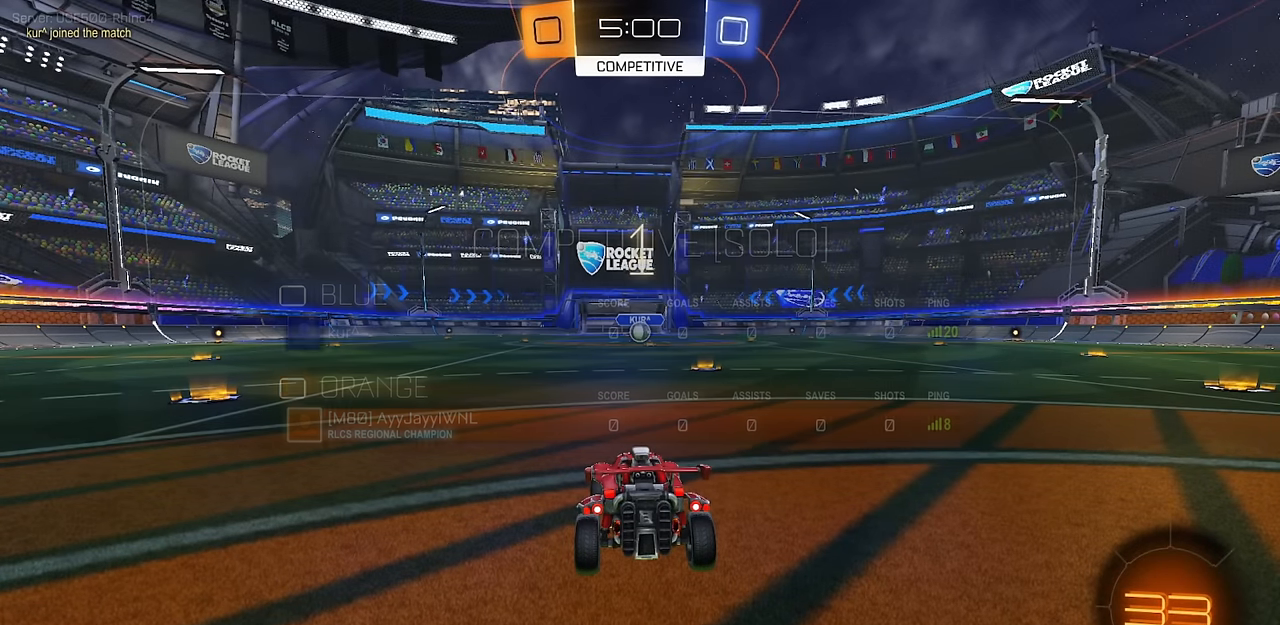
{"buttons": ["R2"], "left_stick": "center", "right_stick": "center", "events": [[317, "SQUARE", "down"], [384, "SQUARE", "up"], [501, "R2", "down"]]}
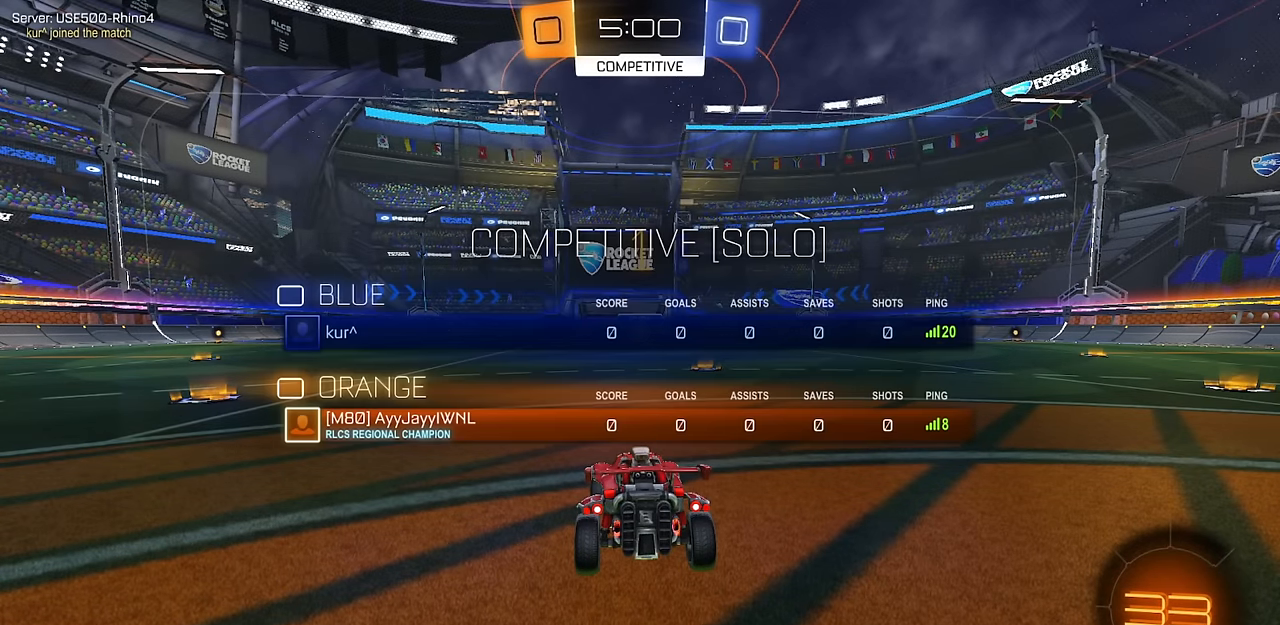
{"buttons": ["CIRCLE", "R2"], "left_stick": "right", "right_stick": "center", "events": [[33, "CIRCLE", "down"], [400, "left_stick", "right"], [434, "TRIANGLE", "down"], [484, "TRIANGLE", "up"]]}
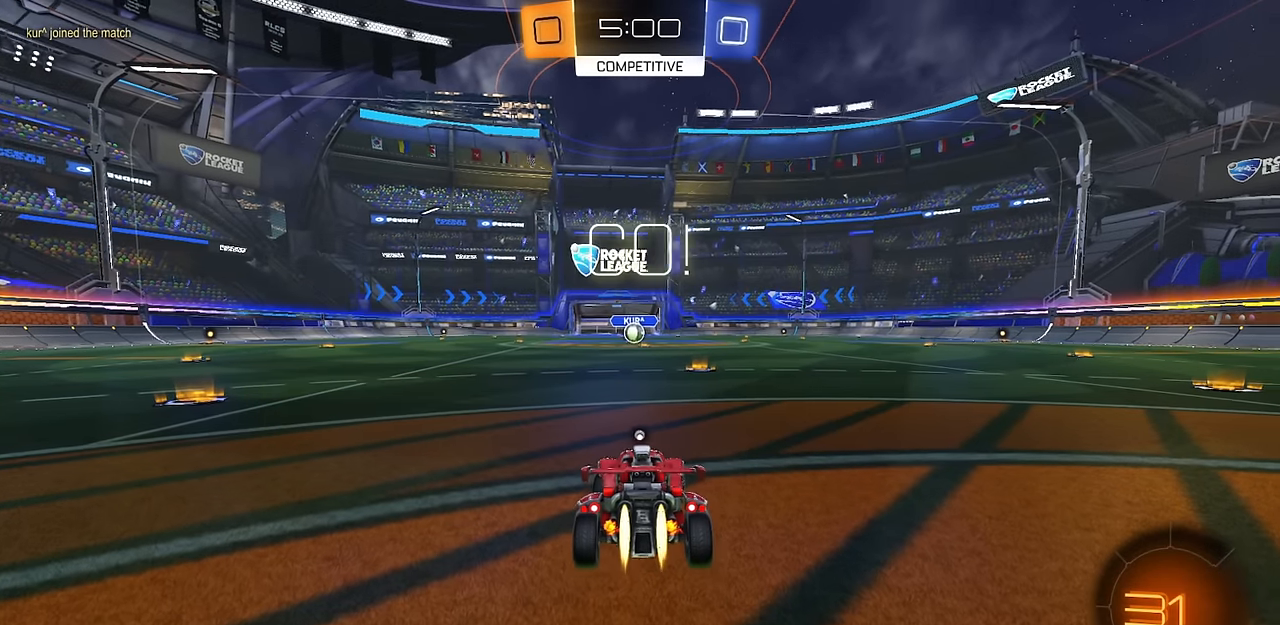
{"buttons": ["CIRCLE", "R2"], "left_stick": "center", "right_stick": "center", "events": [[17, "left_stick", "center"]]}
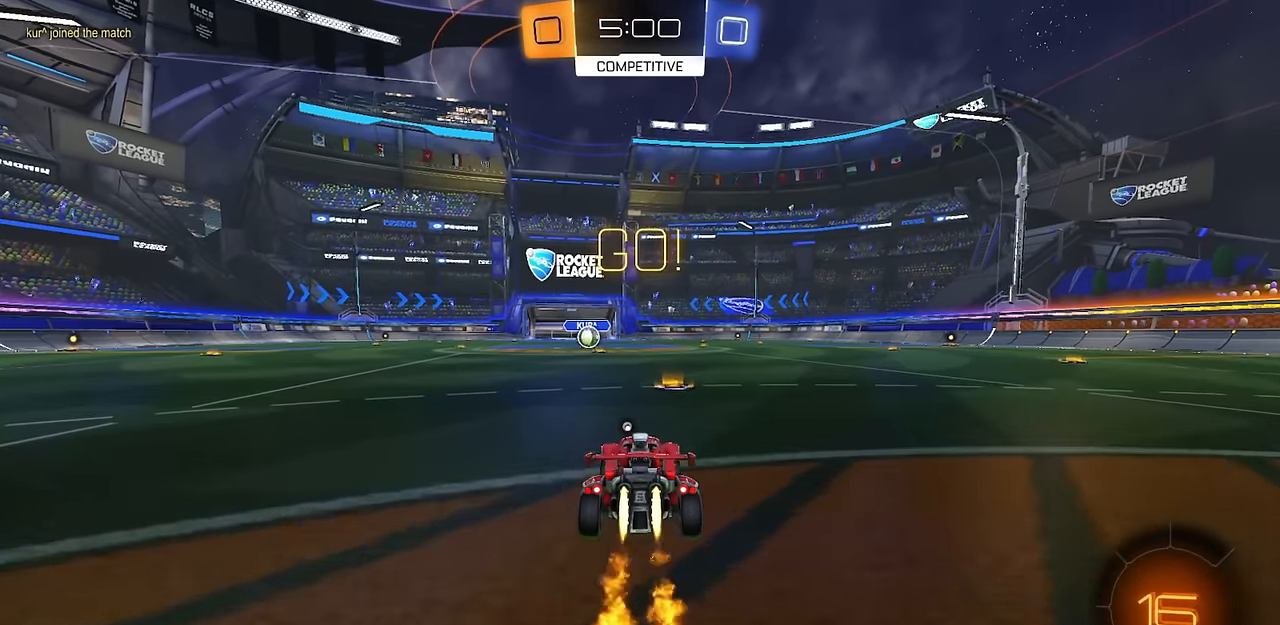
{"buttons": ["CIRCLE", "L1", "R2", "L3"], "left_stick": "down", "right_stick": "center"}
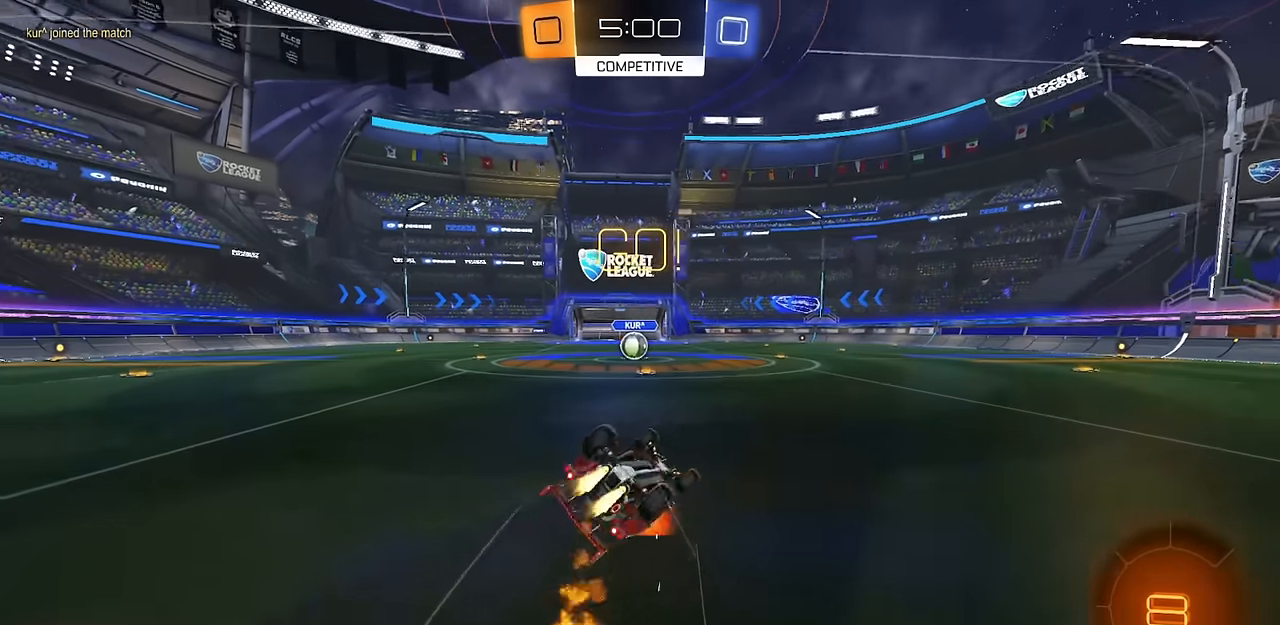
{"buttons": ["R2"], "left_stick": "down-left", "right_stick": "center", "events": [[17, "left_stick", "down-left"], [34, "L3", "up"], [151, "CIRCLE", "up"], [484, "L1", "up"]]}
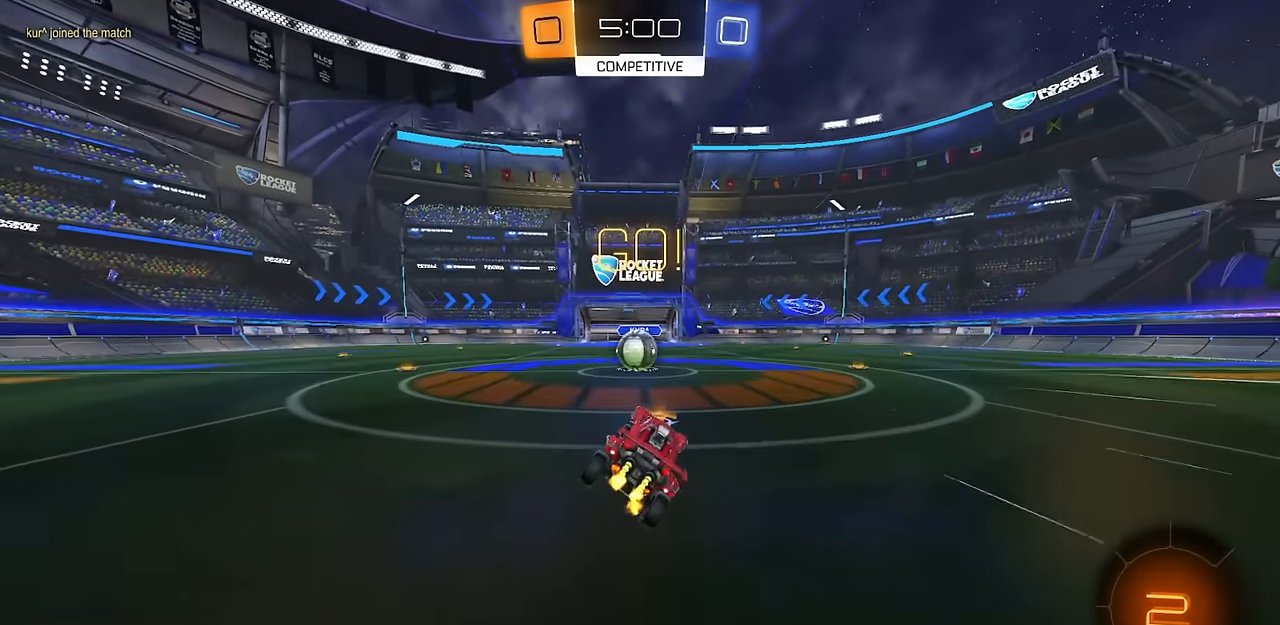
{"buttons": ["R2"], "left_stick": "center", "right_stick": "center", "events": [[33, "left_stick", "left"], [133, "left_stick", "center"], [250, "CROSS", "down"], [300, "CROSS", "up"]]}
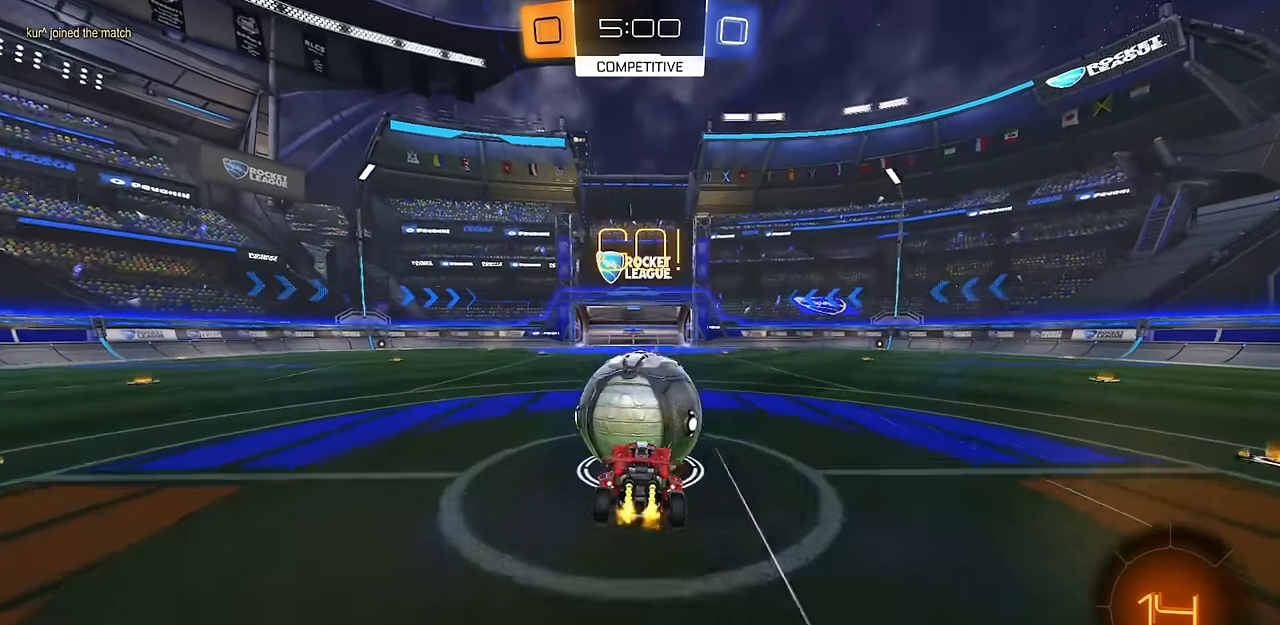
{"buttons": ["R1", "R2"], "left_stick": "up", "right_stick": "center", "events": [[200, "left_stick", "up-right"], [250, "left_stick", "up"], [334, "R1", "down"], [367, "TRIANGLE", "down"], [484, "TRIANGLE", "up"]]}
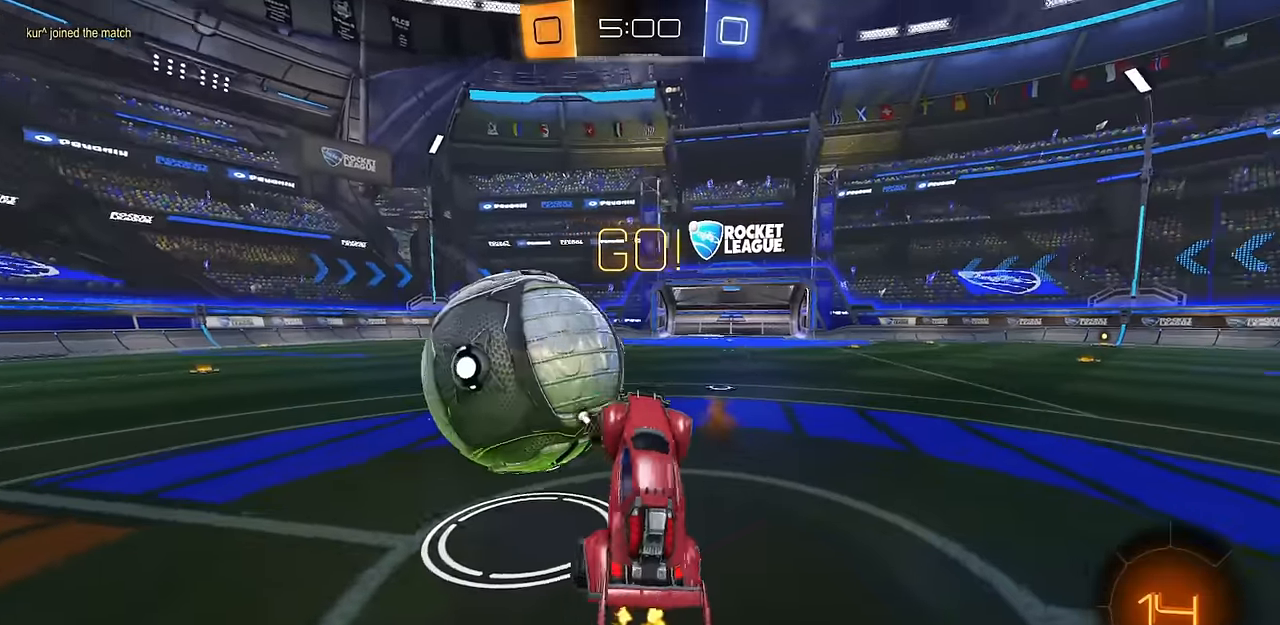
{"buttons": ["R2"], "left_stick": "left", "right_stick": "center", "events": [[67, "R1", "up"], [101, "left_stick", "up-left"], [284, "CROSS", "down"], [367, "left_stick", "left"], [384, "L3", "down"], [401, "CROSS", "up"], [468, "L3", "up"]]}
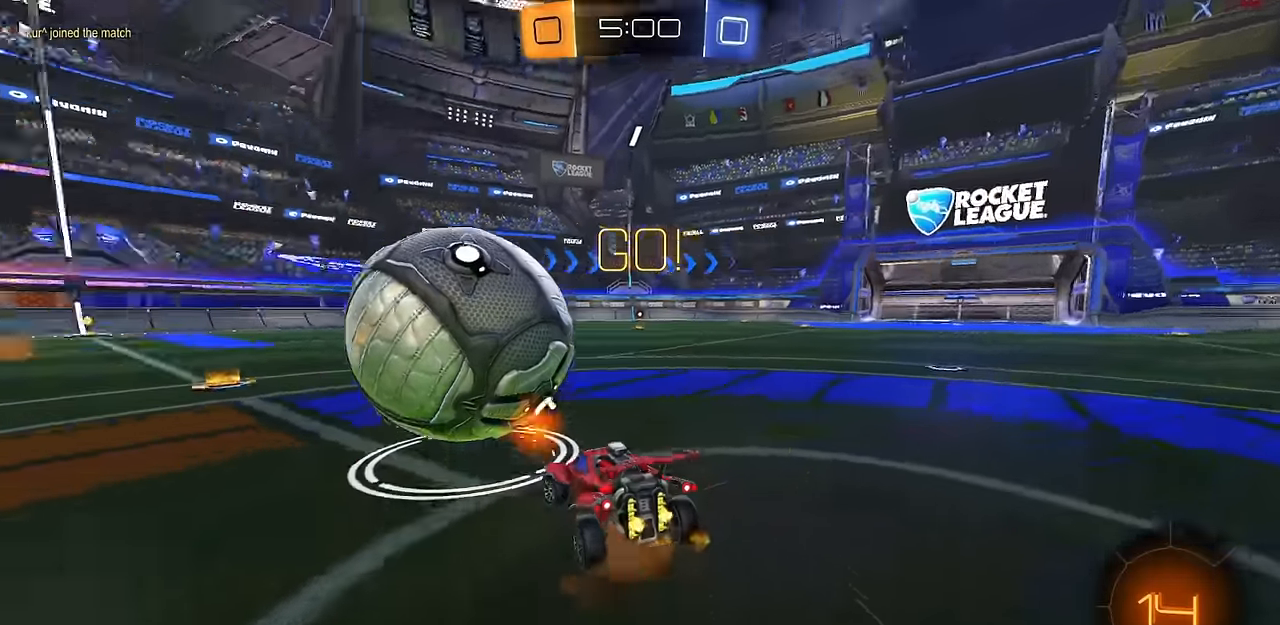
{"buttons": ["R2"], "left_stick": "left", "right_stick": "center", "events": [[267, "left_stick", "center"], [467, "left_stick", "left"]]}
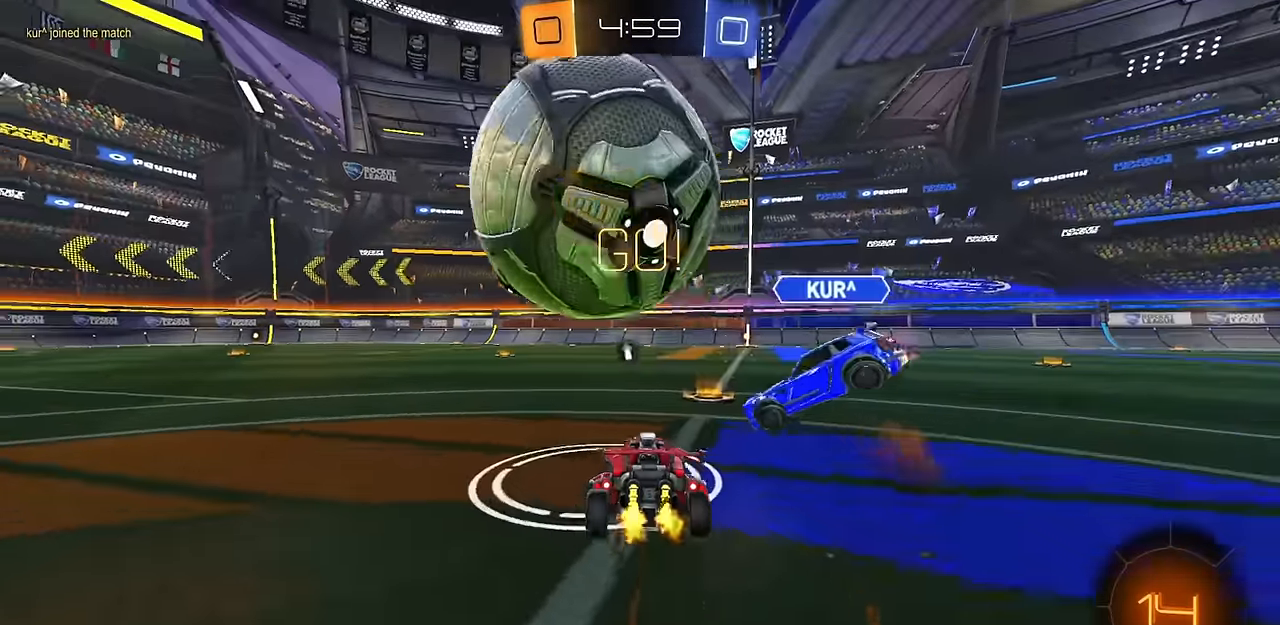
{"buttons": ["R2"], "left_stick": "left", "right_stick": "center", "events": [[151, "L2", "down"], [151, "left_stick", "up-left"], [167, "R2", "up"], [301, "left_stick", "left"], [334, "L2", "up"], [468, "R2", "down"]]}
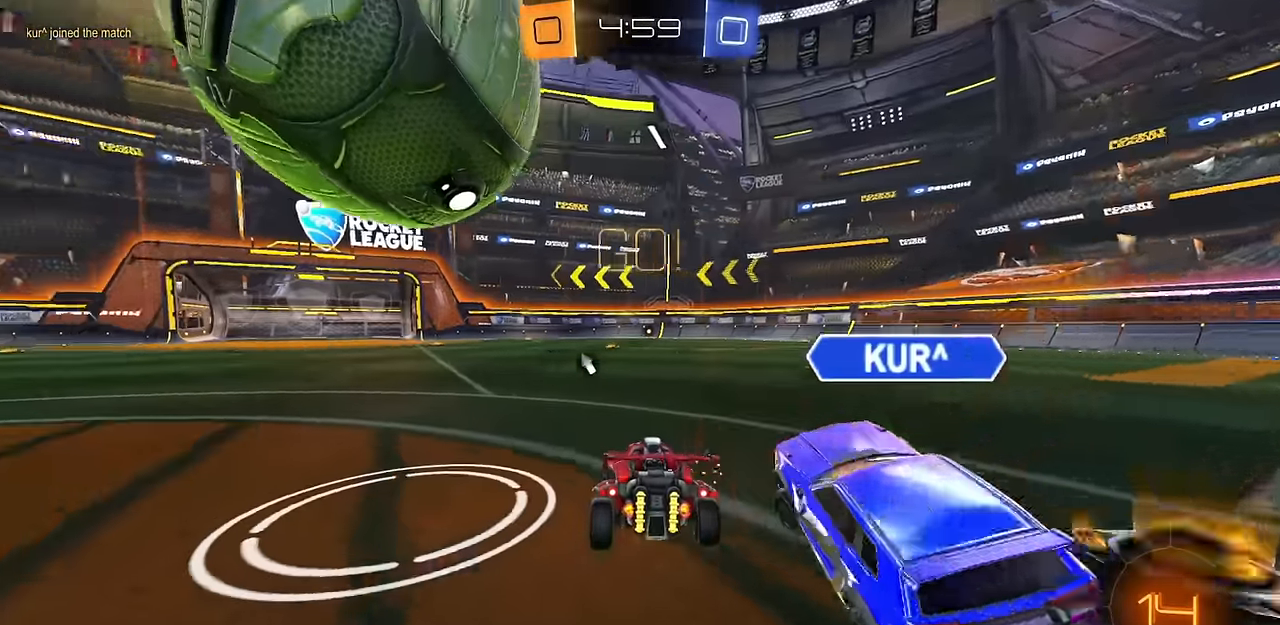
{"buttons": ["L2"], "left_stick": "left", "right_stick": "center", "events": [[33, "left_stick", "center"], [67, "L2", "down"], [83, "left_stick", "left"], [133, "L2", "up"], [300, "L2", "down"], [300, "R2", "up"], [300, "left_stick", "center"], [417, "left_stick", "left"]]}
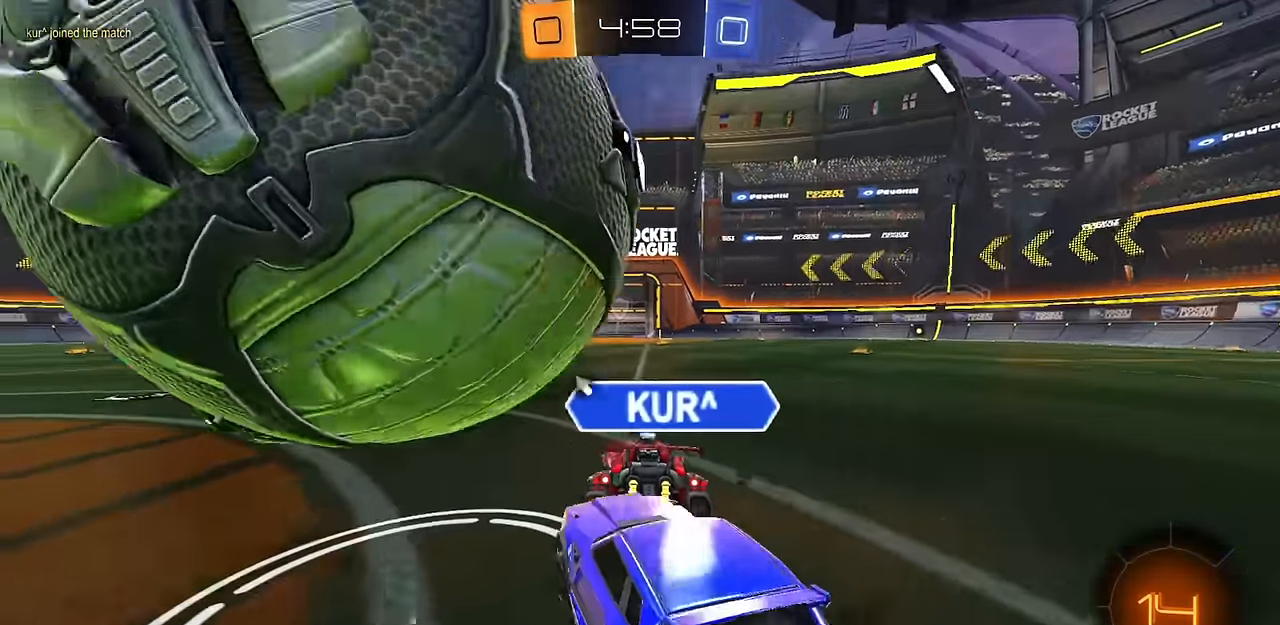
{"buttons": ["TRIANGLE", "R2"], "left_stick": "up-left", "right_stick": "center", "events": [[334, "left_stick", "center"], [384, "left_stick", "right"], [468, "R2", "down"], [468, "TRIANGLE", "down"], [484, "left_stick", "up-left"], [501, "L2", "up"]]}
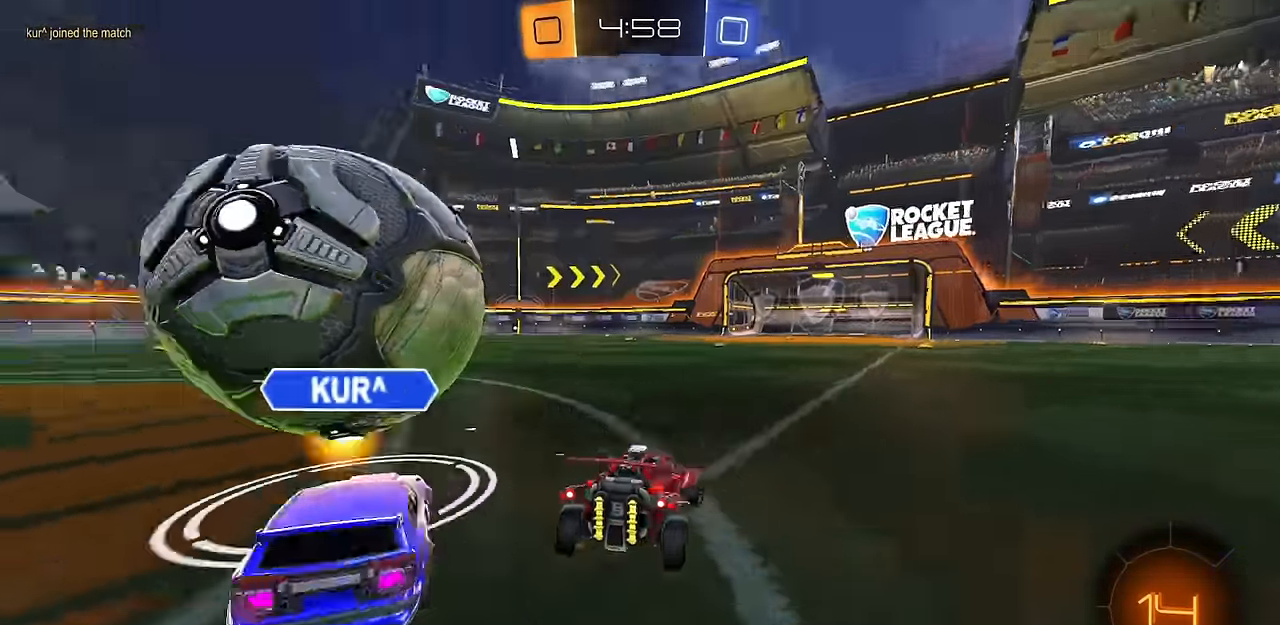
{"buttons": ["CIRCLE", "R2"], "left_stick": "left", "right_stick": "center", "events": [[50, "TRIANGLE", "up"], [150, "CIRCLE", "down"], [217, "left_stick", "center"], [367, "left_stick", "left"]]}
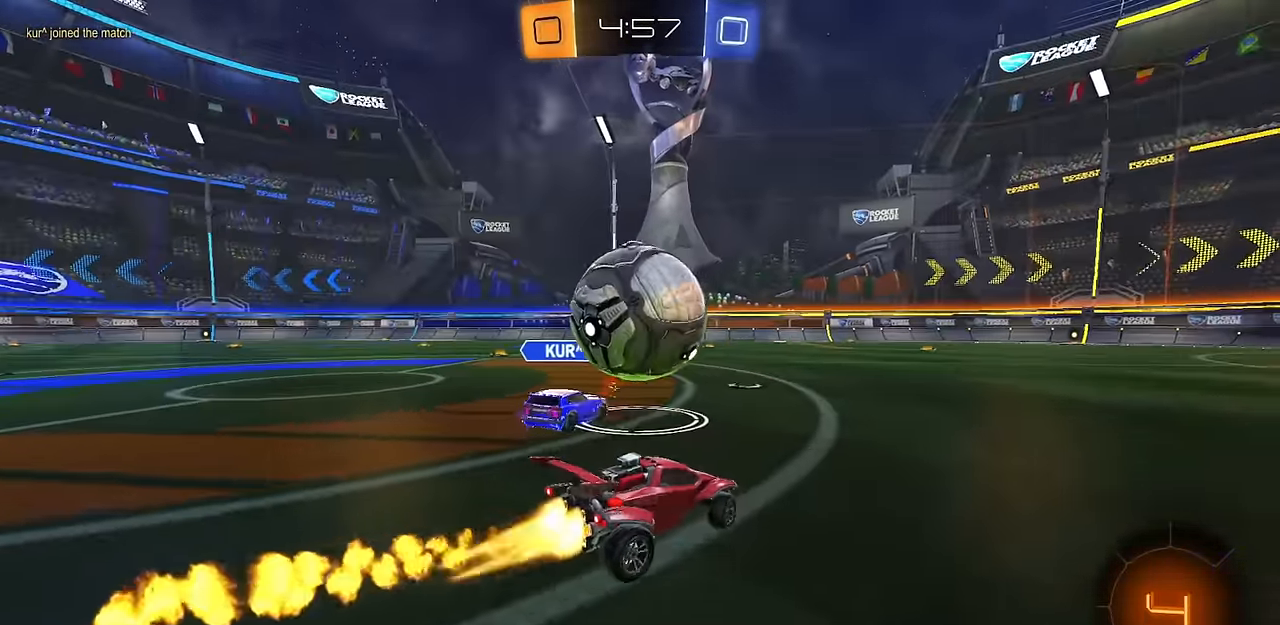
{"buttons": ["CIRCLE", "L1", "R2"], "left_stick": "down", "right_stick": "center", "events": [[67, "left_stick", "down"], [84, "CROSS", "down"], [267, "CROSS", "up"], [284, "left_stick", "up"], [334, "CROSS", "down"], [384, "L1", "down"], [401, "left_stick", "down"], [501, "CROSS", "up"]]}
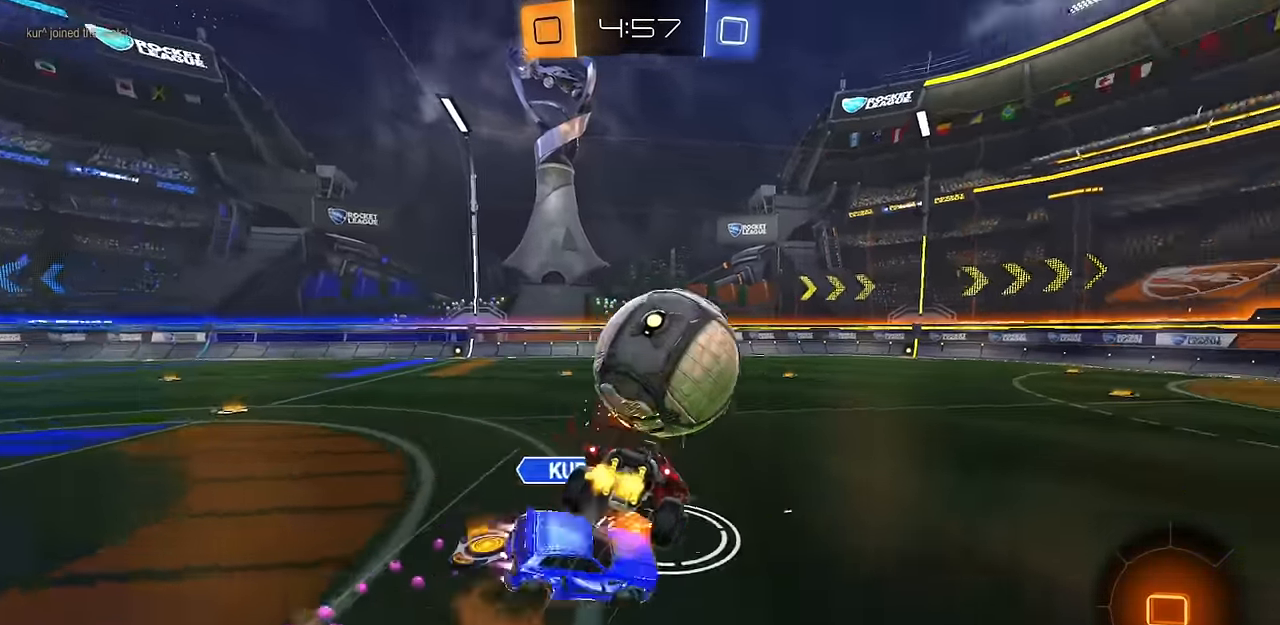
{"buttons": ["R2"], "left_stick": "down-left", "right_stick": "center", "events": [[17, "TRIANGLE", "down"], [150, "TRIANGLE", "up"], [317, "CIRCLE", "up"], [400, "left_stick", "down-left"], [434, "L1", "up"]]}
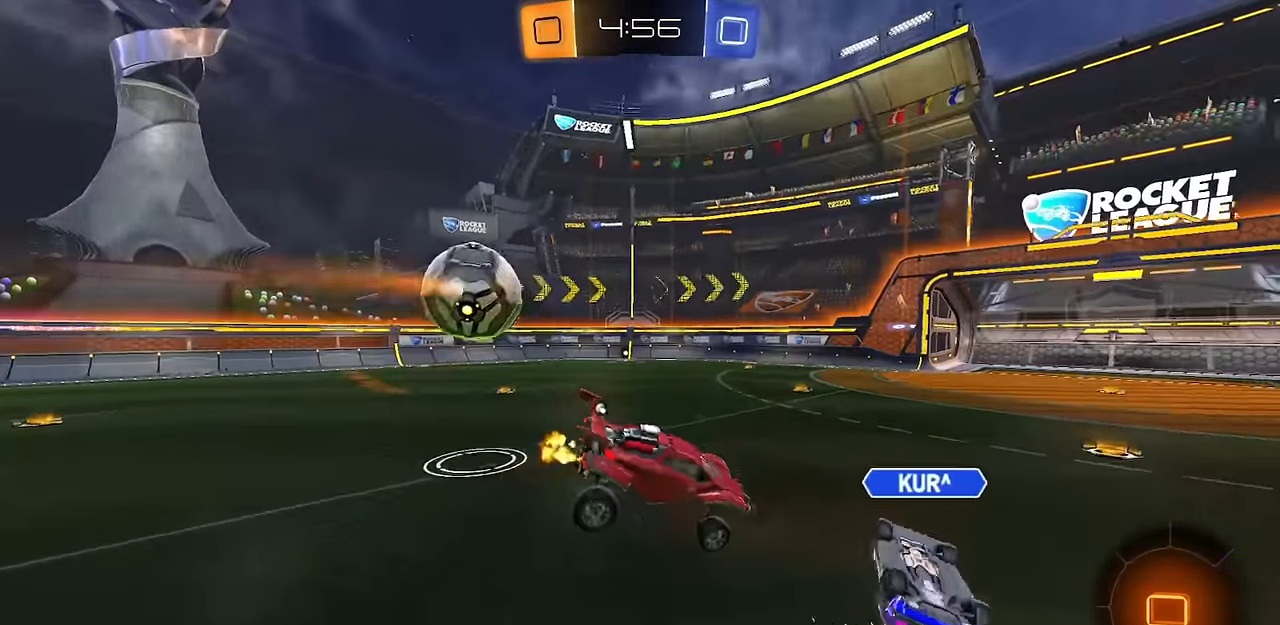
{"buttons": ["R1", "R2"], "left_stick": "down", "right_stick": "center", "events": [[118, "L1", "down"], [251, "L1", "up"], [418, "R1", "down"], [451, "left_stick", "down"]]}